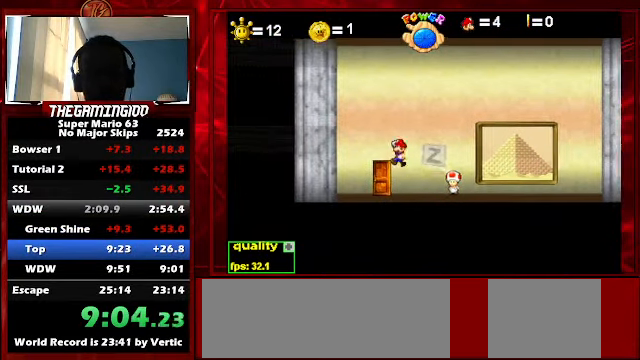
Gameplay with keyboard; each line is a JSON object with the keys held at the frame after it. "events" lists presses ("down") and releases ("up") of "c", "down", "left", "minus", "p", "right", "semicolon", "shift_l", "shift_r", "up", "x" and "z" between this image and that frame as [ms after this image, input, new state], when the widget could be followed in between. No other keys are recorded. Mouse input is not recorded.
{"keys": ["left", "up"], "events": [[233, "down", "down"], [233, "up", "up"], [433, "down", "up"], [433, "up", "down"]]}
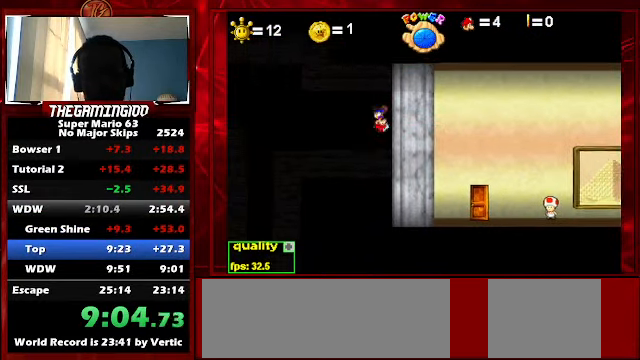
{"keys": ["down", "left"], "events": [[133, "down", "down"], [133, "up", "up"]]}
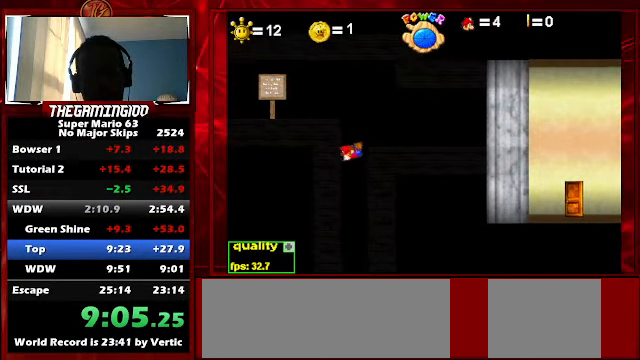
{"keys": [], "events": [[433, "left", "up"], [500, "down", "up"]]}
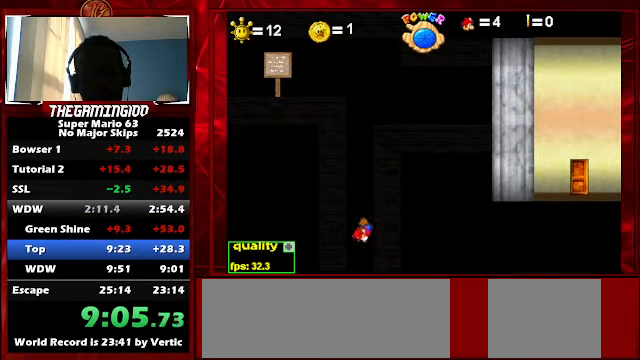
{"keys": [], "events": []}
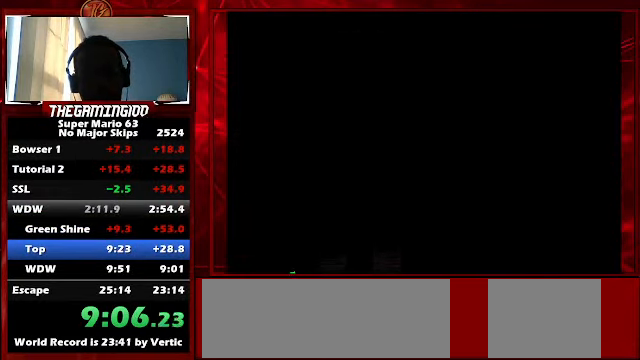
{"keys": [], "events": []}
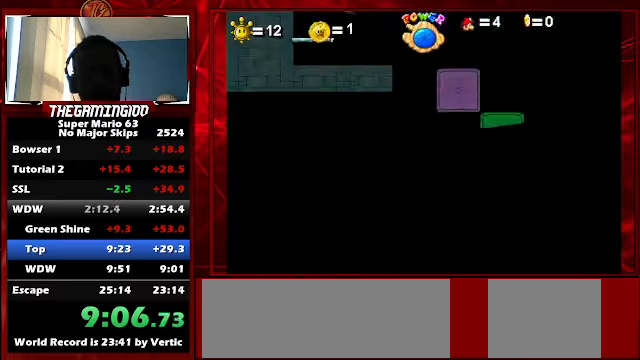
{"keys": ["down", "right", "up"], "events": [[33, "right", "down"], [166, "up", "down"], [200, "down", "down"]]}
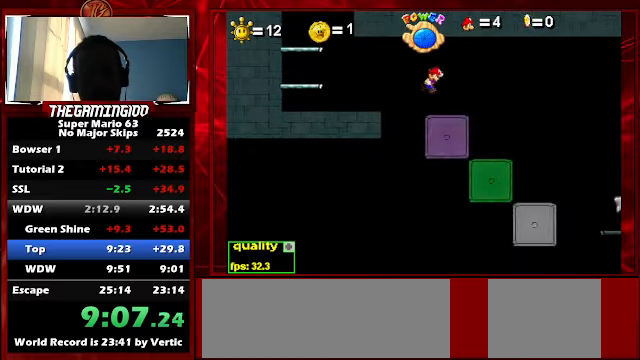
{"keys": [], "events": [[366, "down", "up"], [400, "up", "up"], [466, "right", "up"]]}
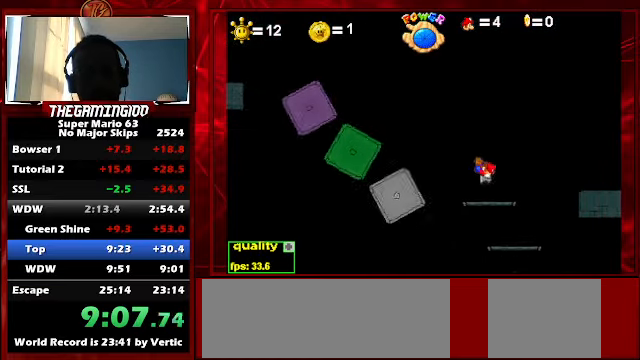
{"keys": [], "events": [[66, "left", "down"], [466, "left", "up"]]}
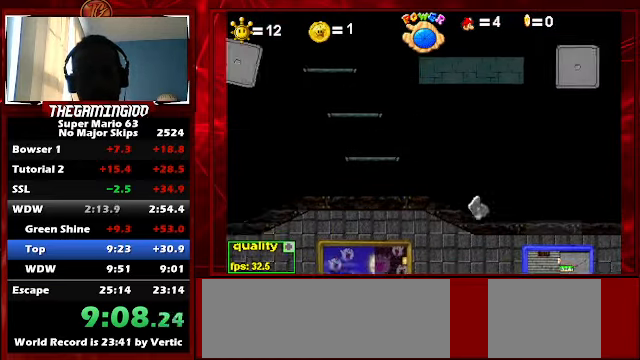
{"keys": ["left"], "events": [[66, "up", "down"], [266, "left", "down"], [266, "up", "up"]]}
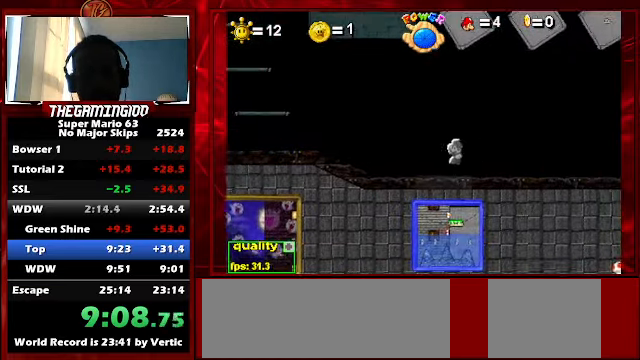
{"keys": [], "events": [[166, "left", "up"], [233, "right", "down"], [366, "right", "up"]]}
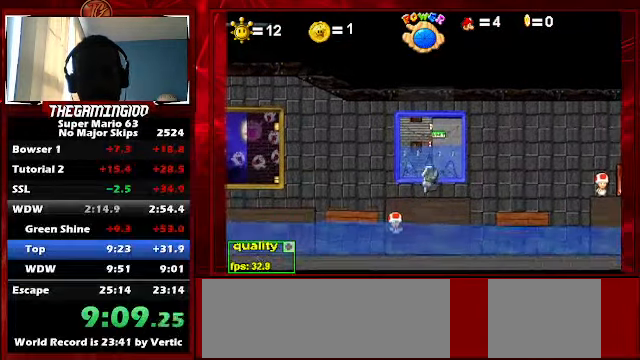
{"keys": [], "events": [[66, "up", "down"], [300, "up", "up"]]}
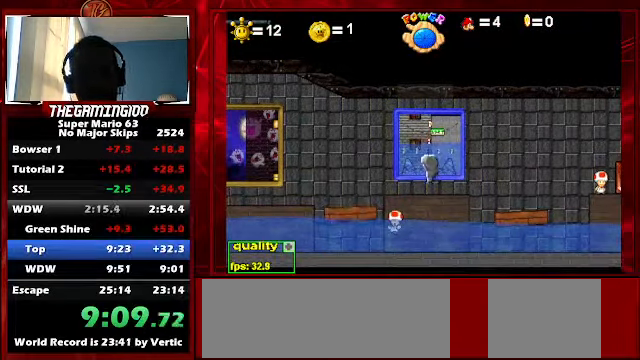
{"keys": [], "events": []}
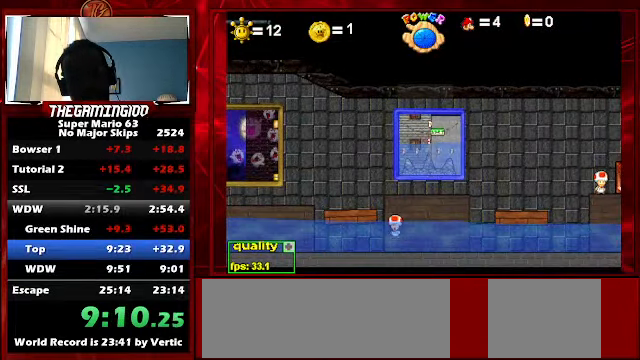
{"keys": [], "events": []}
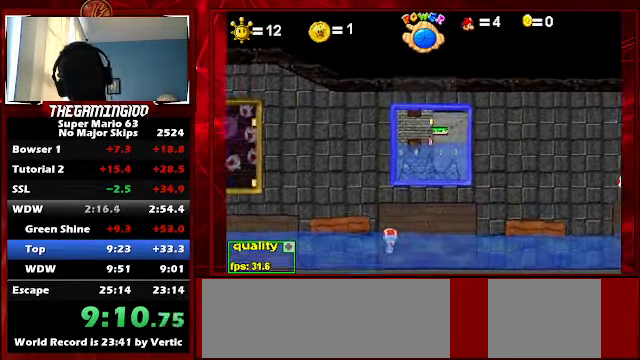
{"keys": [], "events": []}
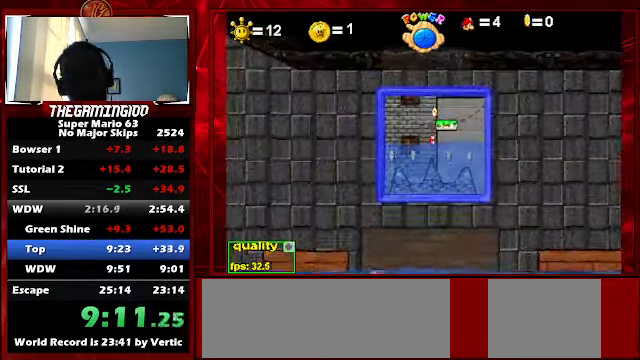
{"keys": [], "events": []}
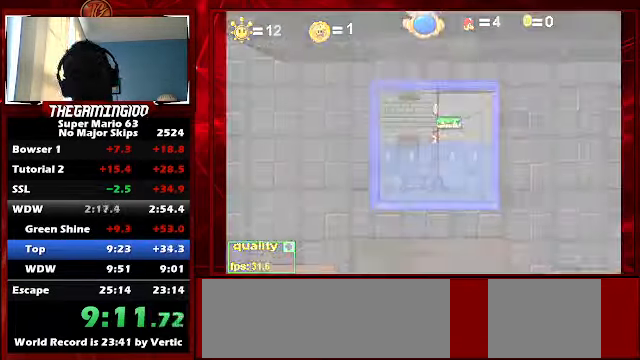
{"keys": ["x"], "events": [[467, "x", "down"]]}
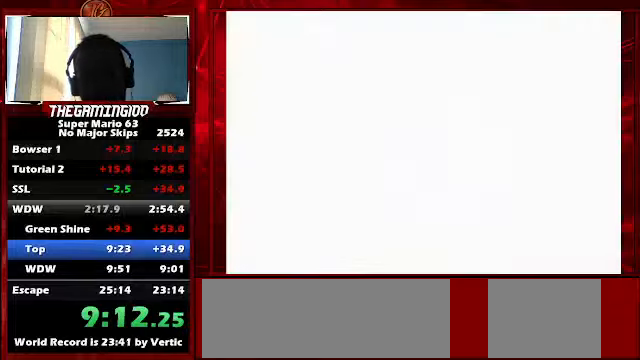
{"keys": ["x"], "events": []}
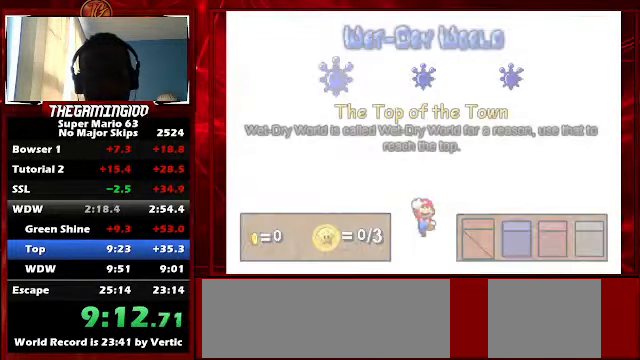
{"keys": ["down", "left"], "events": [[134, "x", "up"], [167, "down", "down"], [167, "left", "down"]]}
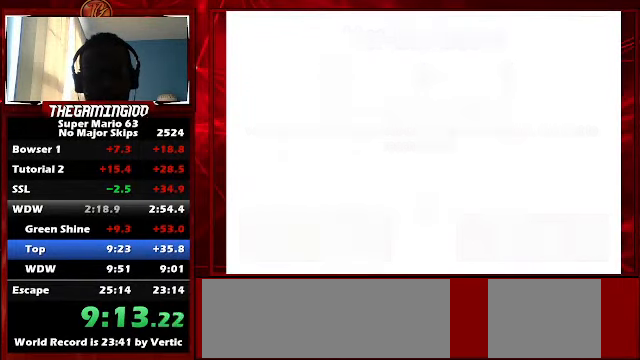
{"keys": ["down", "left"], "events": []}
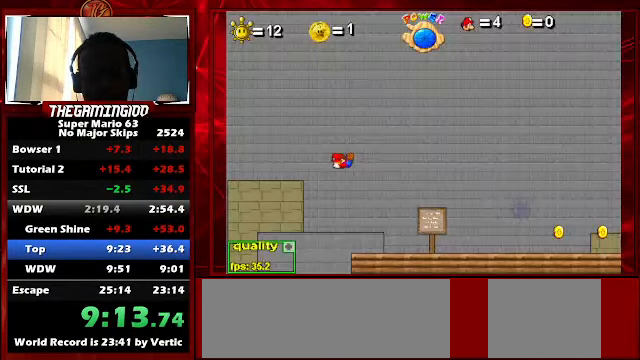
{"keys": ["left"], "events": [[300, "down", "up"], [434, "up", "down"], [467, "up", "up"]]}
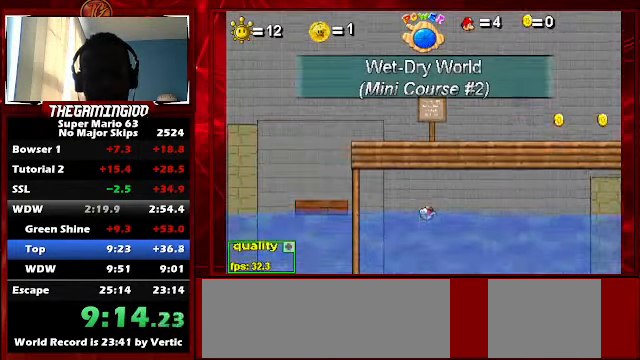
{"keys": ["left"], "events": [[167, "up", "down"], [200, "up", "up"], [300, "up", "down"], [367, "up", "up"], [400, "up", "down"], [500, "up", "up"]]}
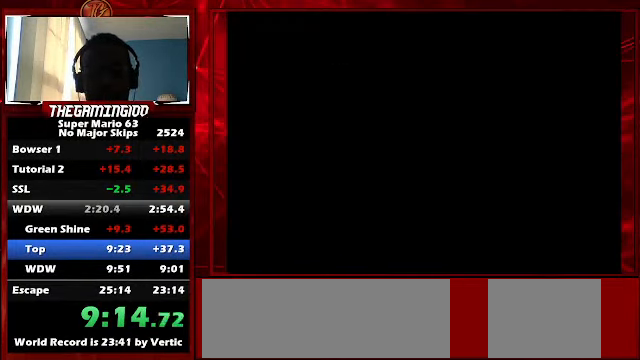
{"keys": ["left", "up"], "events": [[34, "up", "down"], [100, "up", "up"], [134, "up", "down"], [234, "up", "up"], [267, "up", "down"]]}
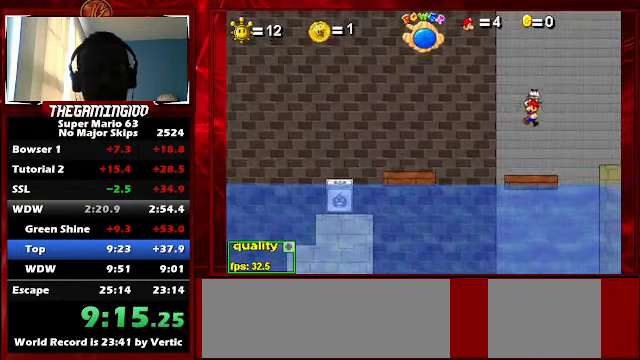
{"keys": [], "events": [[67, "x", "down"], [367, "x", "up"], [467, "left", "up"], [467, "up", "up"]]}
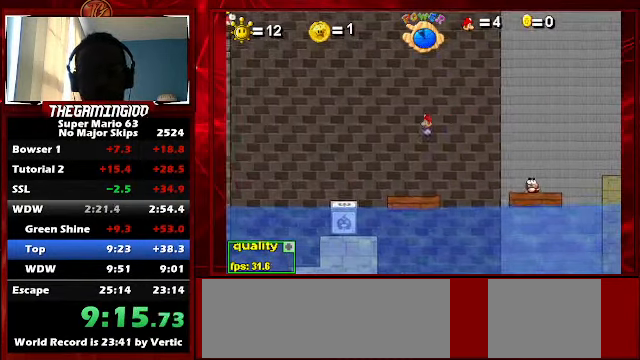
{"keys": ["right"], "events": [[267, "right", "down"]]}
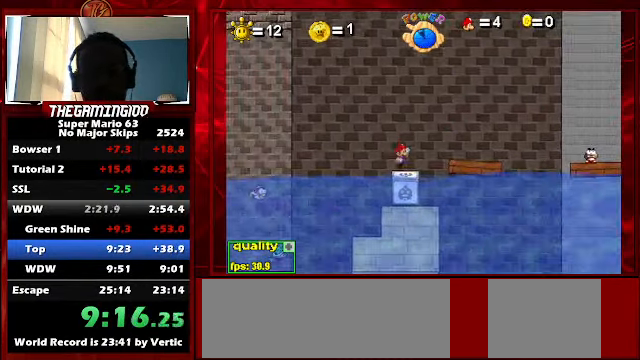
{"keys": ["c", "right", "up"], "events": [[134, "c", "down"], [134, "shift_l", "down"], [334, "shift_l", "up"], [434, "up", "down"]]}
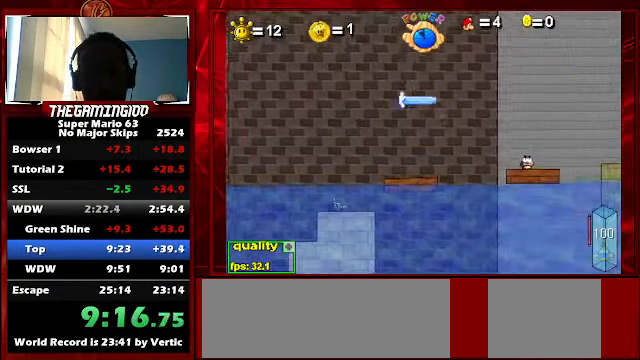
{"keys": ["right"], "events": [[467, "c", "up"], [467, "up", "up"]]}
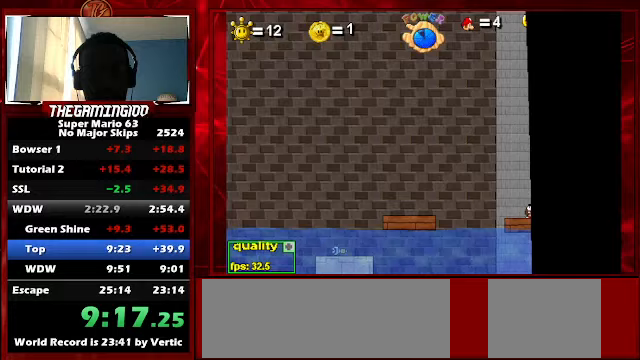
{"keys": ["right"], "events": []}
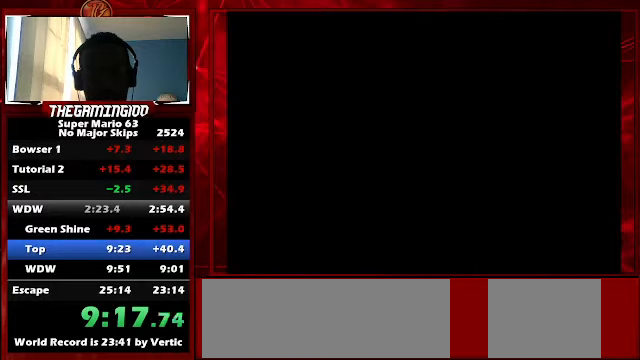
{"keys": ["right", "up"], "events": [[400, "up", "down"]]}
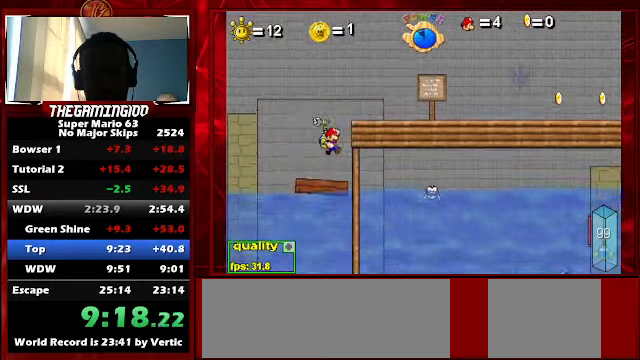
{"keys": ["c", "left", "up"], "events": [[300, "up", "up"], [333, "right", "up"], [367, "left", "down"], [367, "up", "down"], [433, "c", "down"]]}
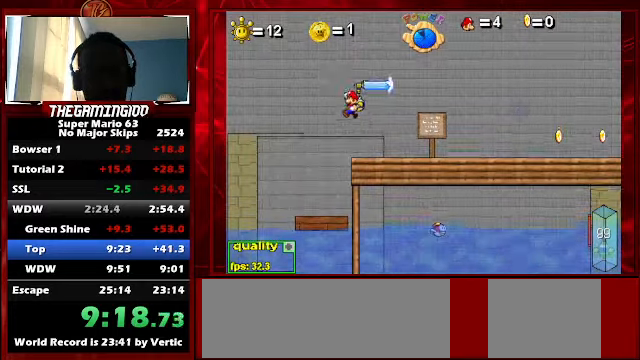
{"keys": ["c", "left", "up"], "events": [[267, "x", "down"], [367, "x", "up"]]}
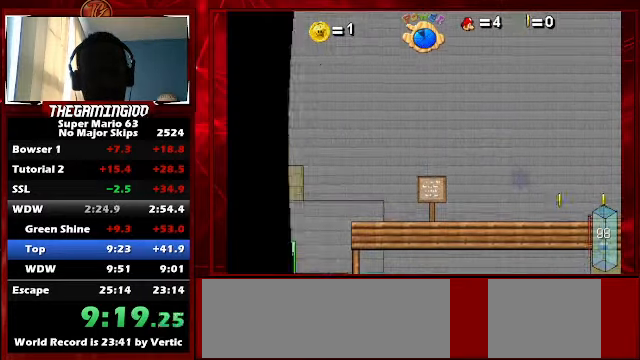
{"keys": ["c", "left", "up"], "events": []}